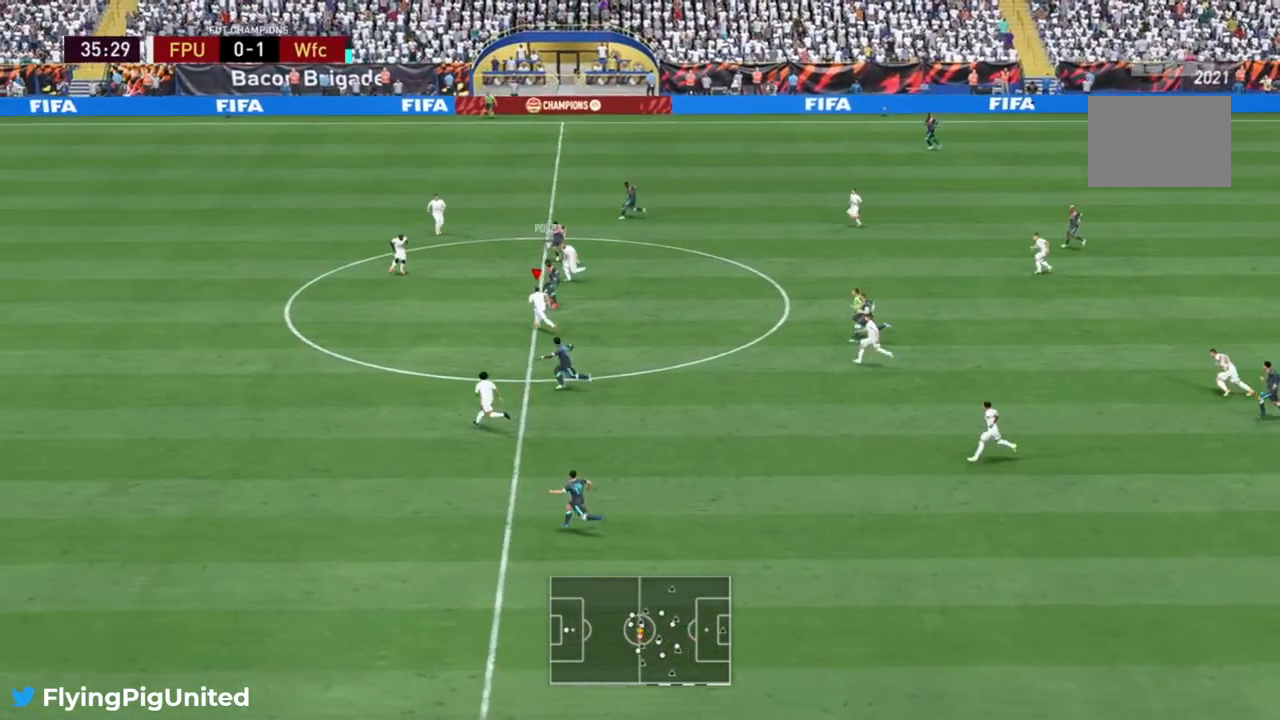
Gameplay with a controller (Xbox layout); each line is a JSON object with the inputs held at the frame after it (dt_ms = milliseconds from this image to that frame). "events" lists button and stick changes between this image and that frame as [ms after this image, input, new state], when the widget could be followed in between. Not read: L2 L3 R3.
{"dt_ms": 500, "buttons": ["R2"], "left_stick": "up-left", "right_stick": "center", "events": []}
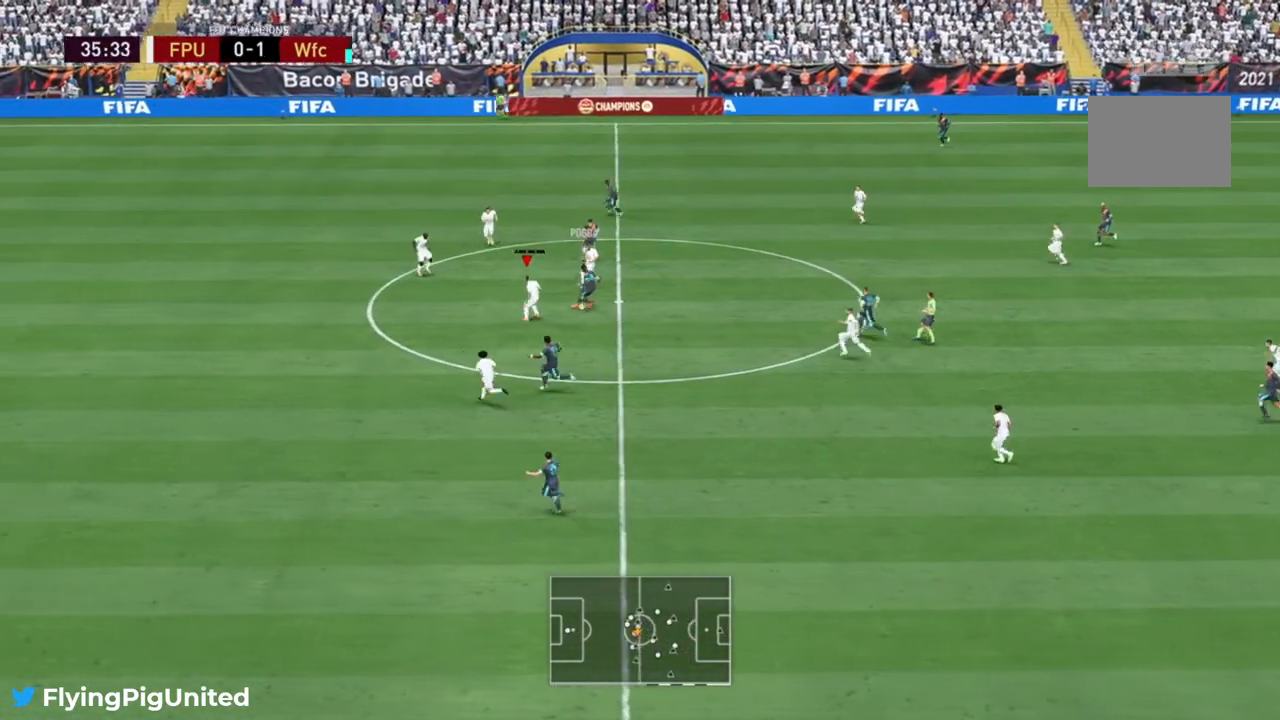
{"dt_ms": 500, "buttons": ["R2"], "left_stick": "down-right", "right_stick": "center", "events": [[67, "left_stick", "up"], [233, "left_stick", "up-right"], [333, "left_stick", "right"], [433, "left_stick", "down-right"]]}
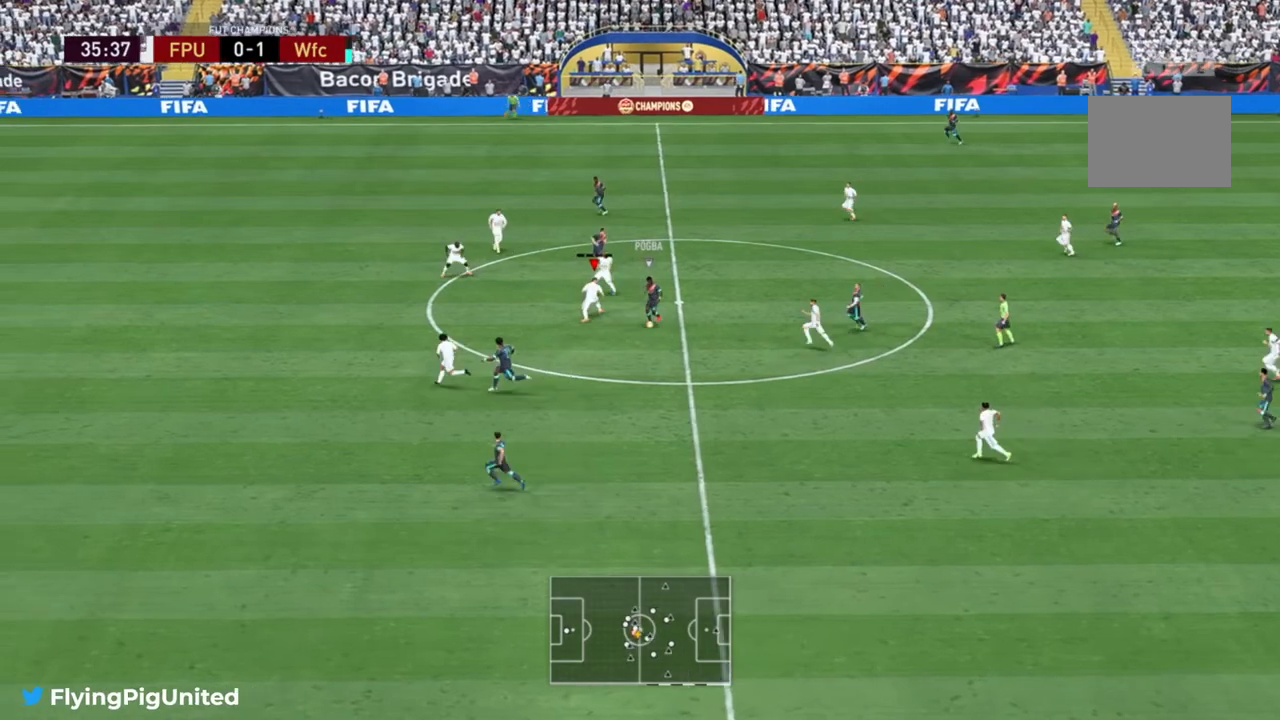
{"dt_ms": 500, "buttons": ["R2"], "left_stick": "up-left", "right_stick": "center", "events": [[100, "left_stick", "up"], [200, "left_stick", "up-left"]]}
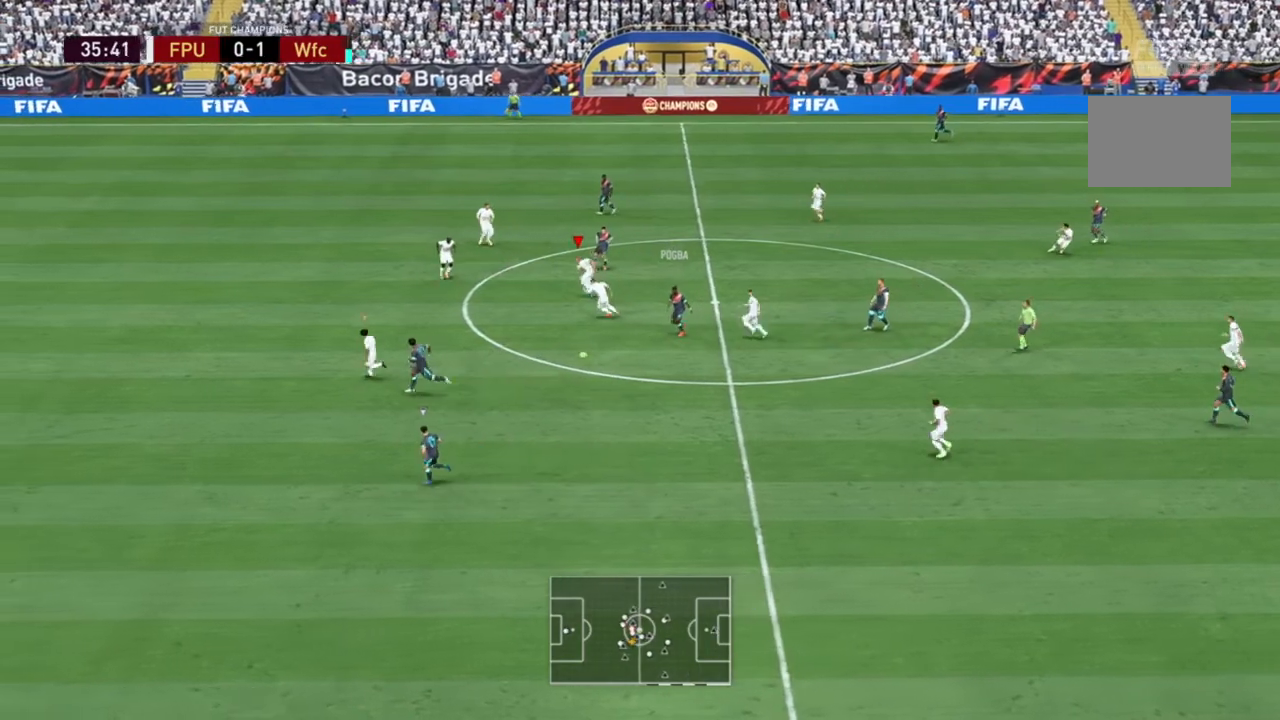
{"dt_ms": 500, "buttons": ["R2"], "left_stick": "down-left", "right_stick": "center"}
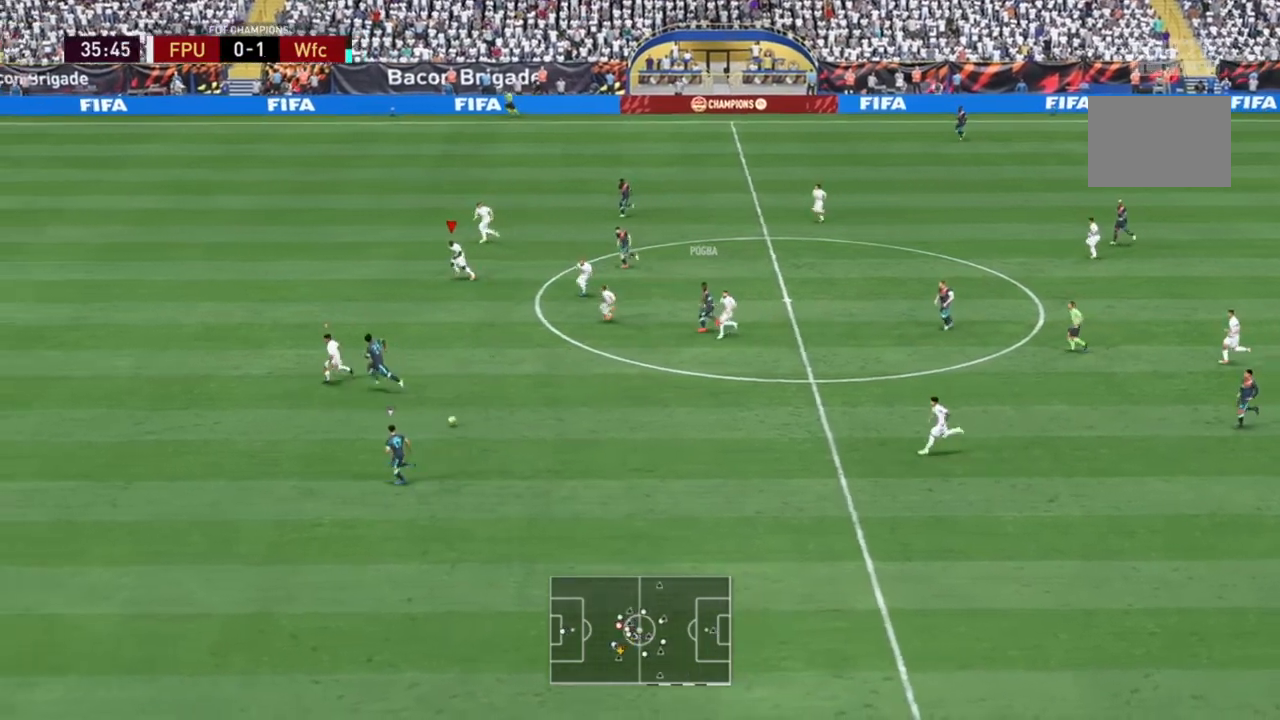
{"dt_ms": 500, "buttons": ["R2"], "left_stick": "left", "right_stick": "center", "events": [[200, "left_stick", "left"]]}
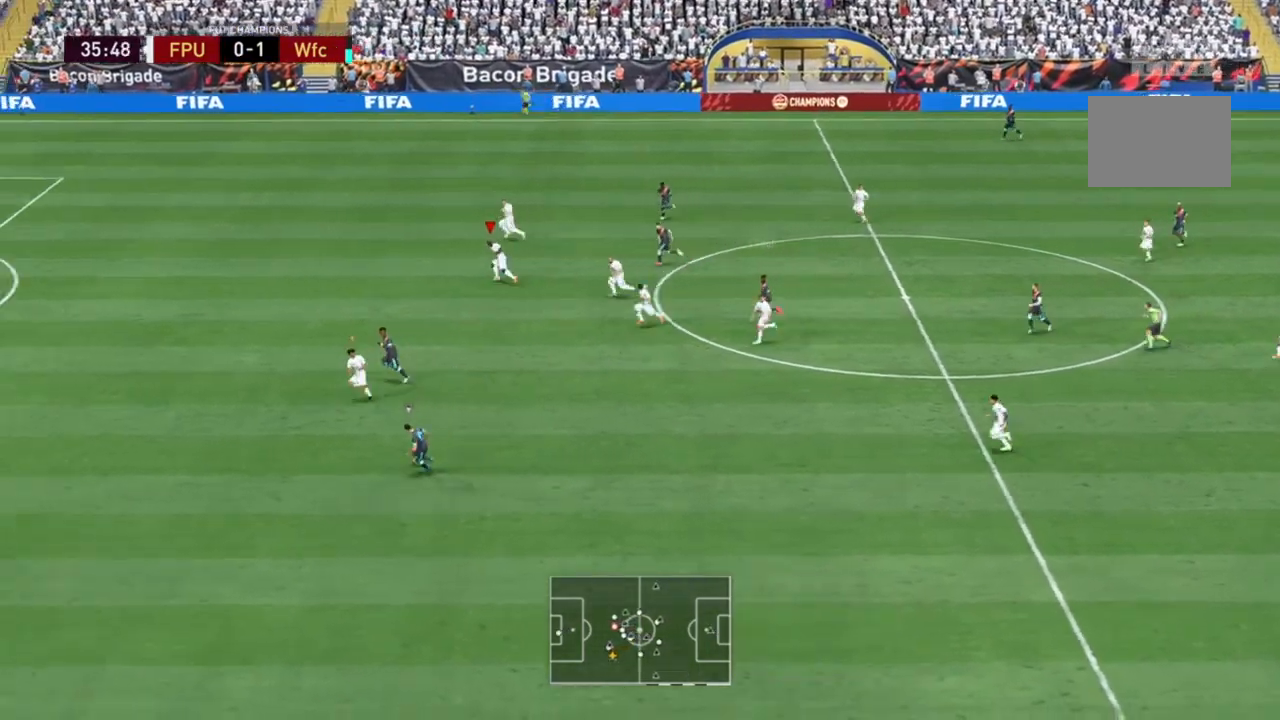
{"dt_ms": 500, "buttons": ["R2"], "left_stick": "left", "right_stick": "center", "events": [[150, "right_stick", "down"], [317, "right_stick", "center"]]}
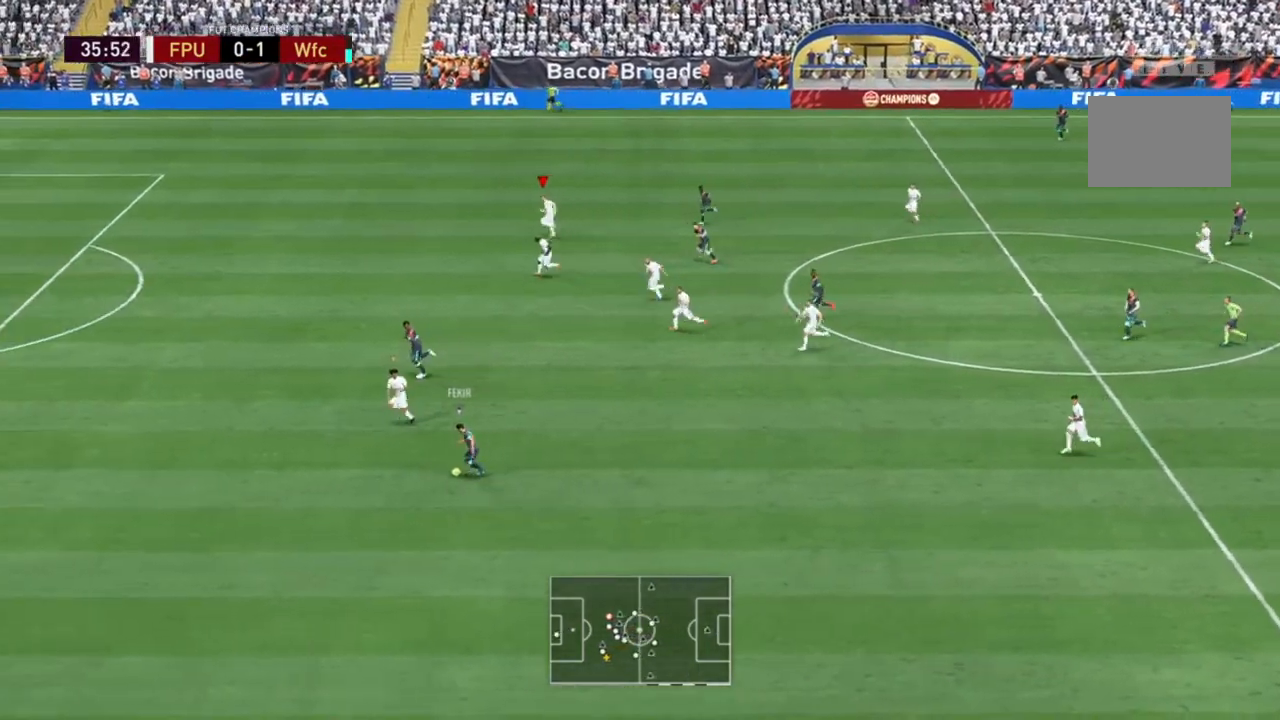
{"dt_ms": 500, "buttons": ["R2"], "left_stick": "left", "right_stick": "center", "events": []}
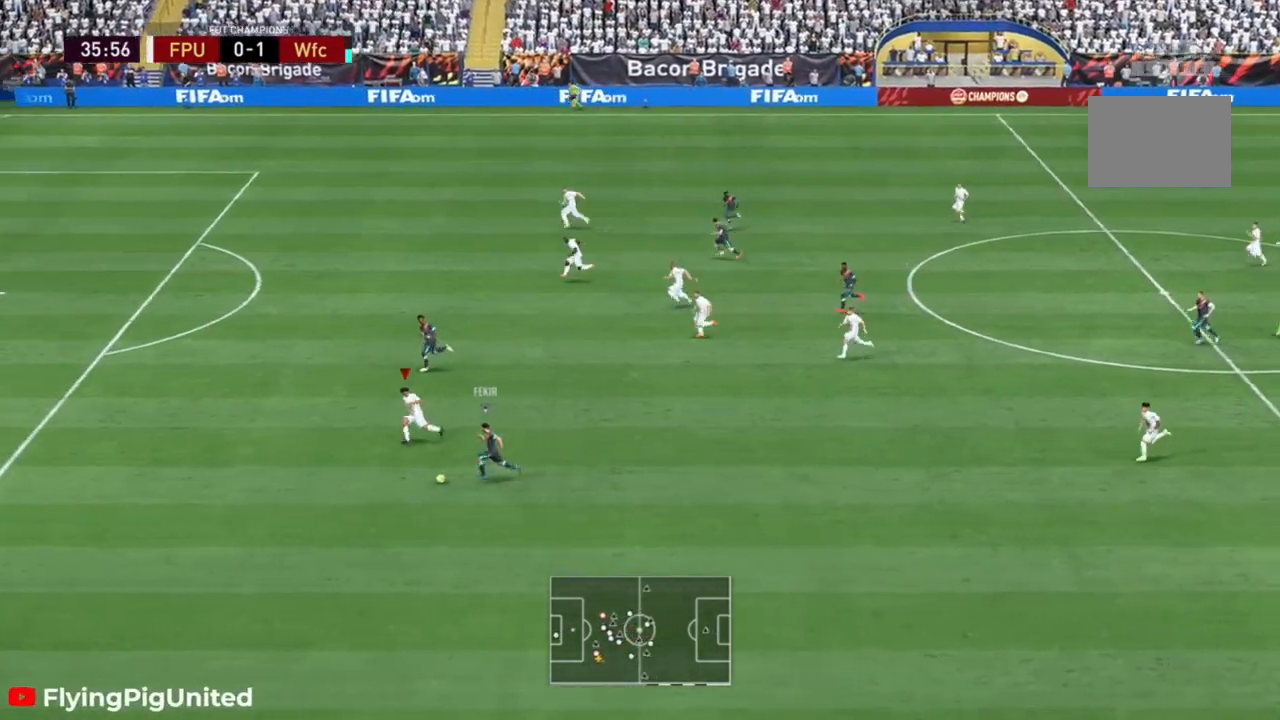
{"dt_ms": 500, "buttons": ["R2"], "left_stick": "left", "right_stick": "center", "events": []}
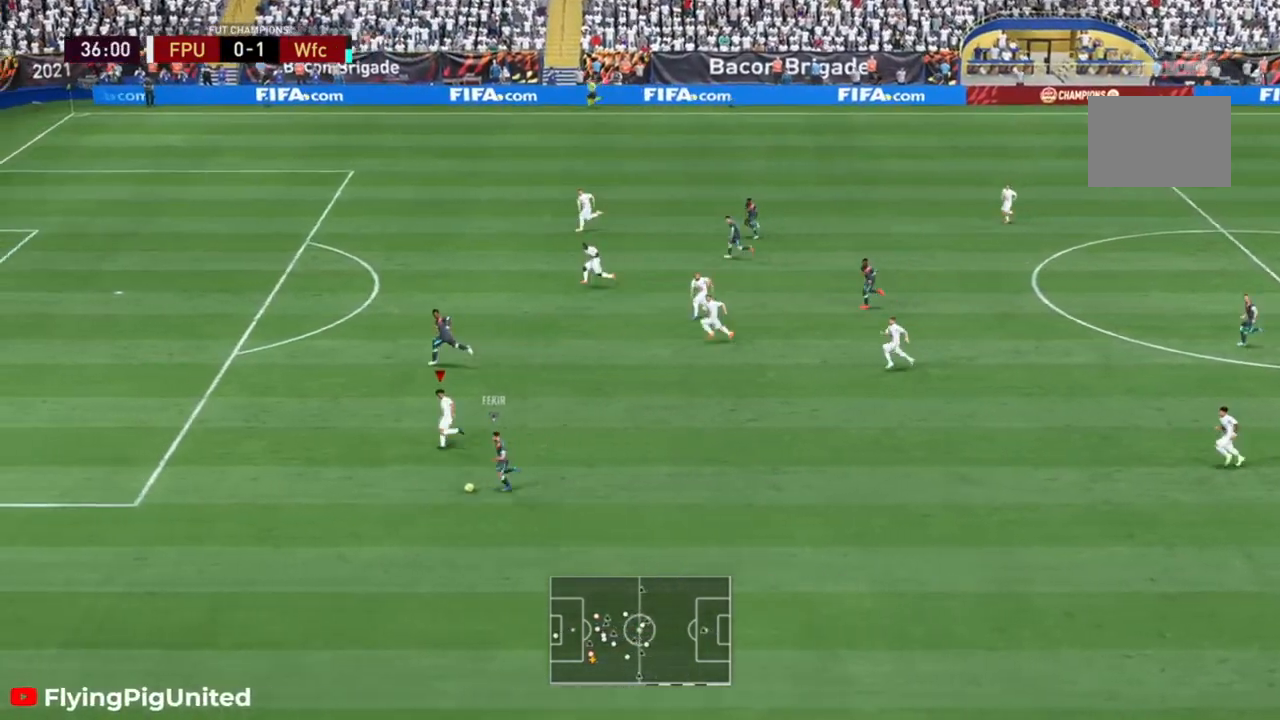
{"dt_ms": 500, "buttons": ["R2"], "left_stick": "down-left", "right_stick": "center", "events": [[500, "left_stick", "down-left"]]}
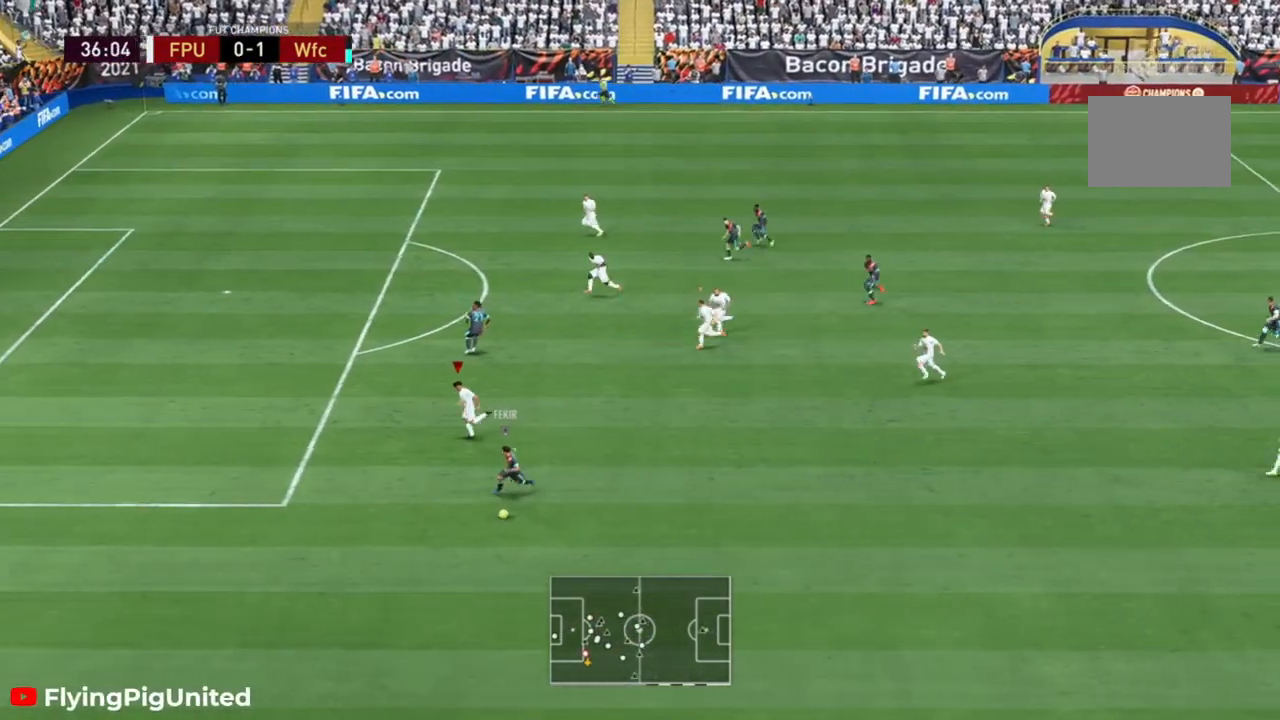
{"dt_ms": 500, "buttons": ["R2"], "left_stick": "down", "right_stick": "center", "events": [[417, "left_stick", "down"]]}
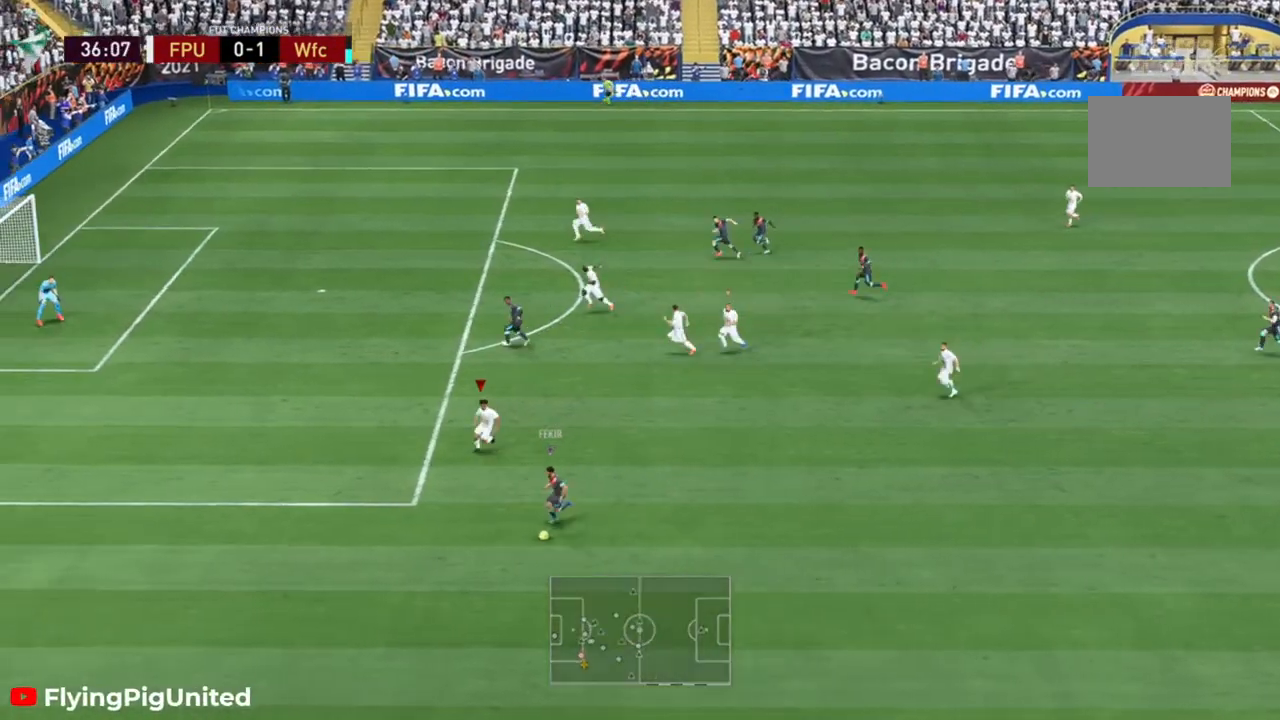
{"dt_ms": 500, "buttons": ["R2"], "left_stick": "down-left", "right_stick": "center"}
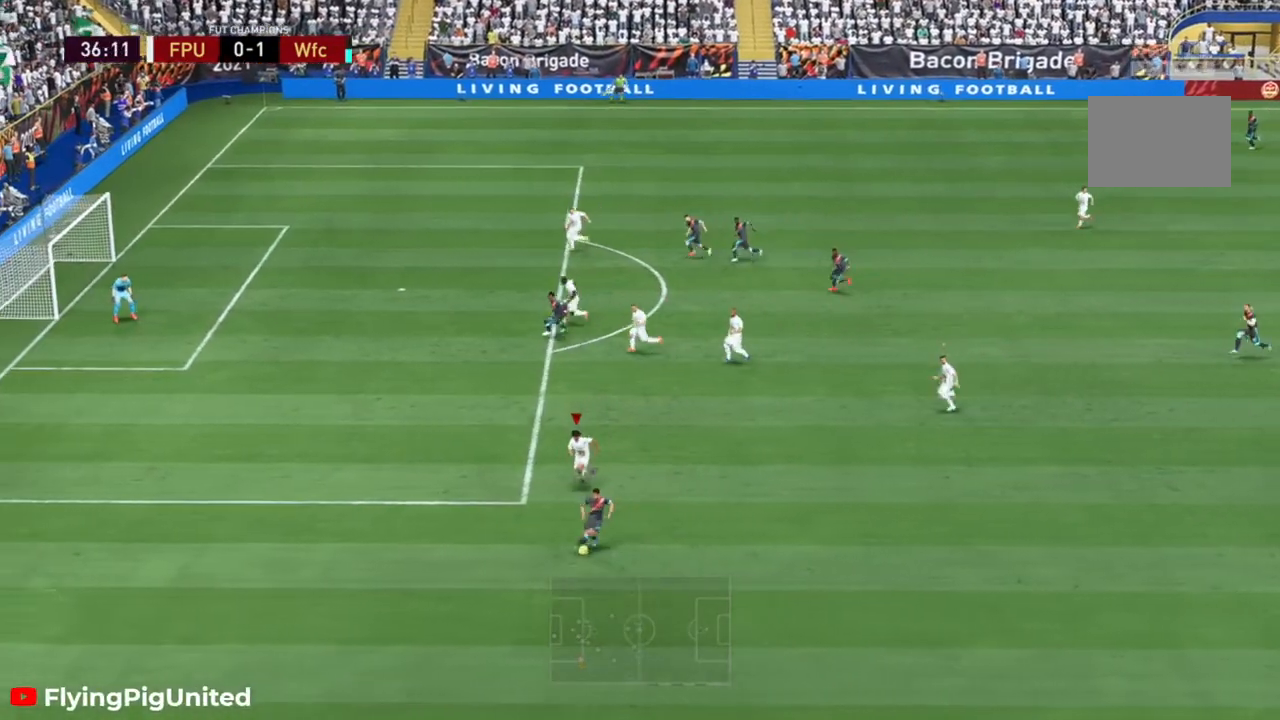
{"dt_ms": 500, "buttons": ["R2"], "left_stick": "down-right", "right_stick": "center", "events": [[433, "left_stick", "down-right"]]}
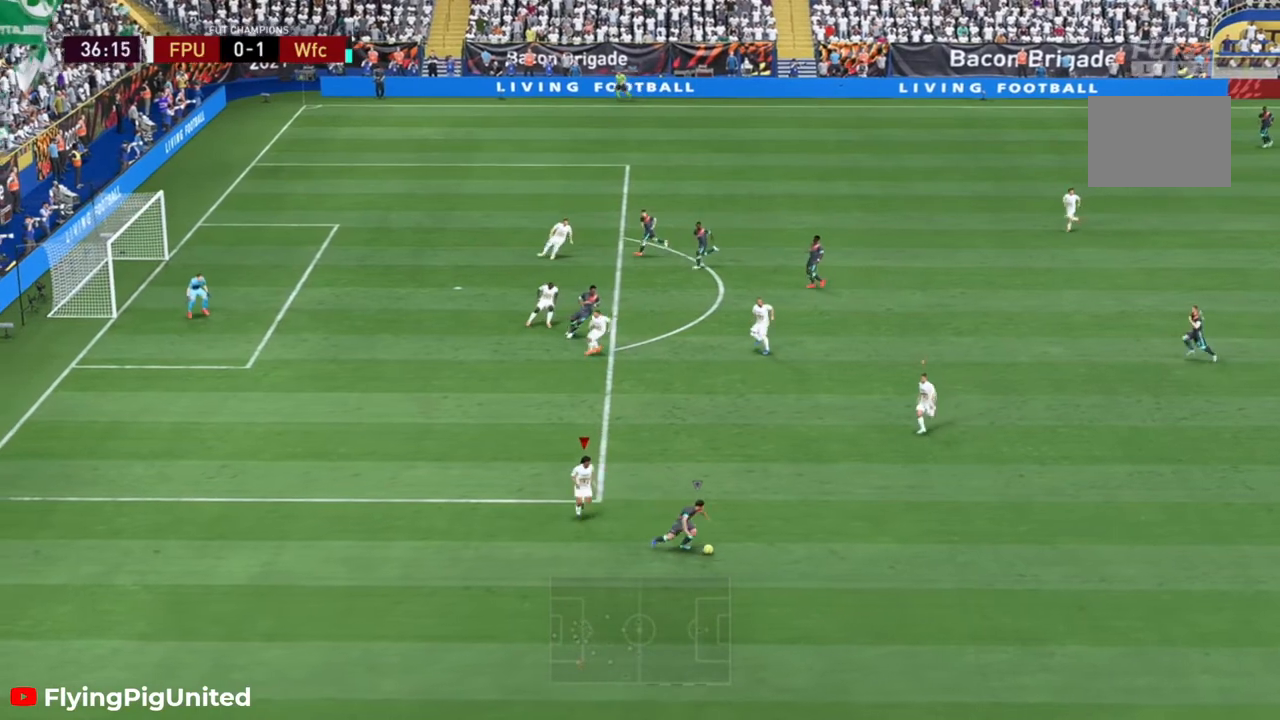
{"dt_ms": 500, "buttons": ["R2"], "left_stick": "right", "right_stick": "center", "events": [[100, "left_stick", "right"]]}
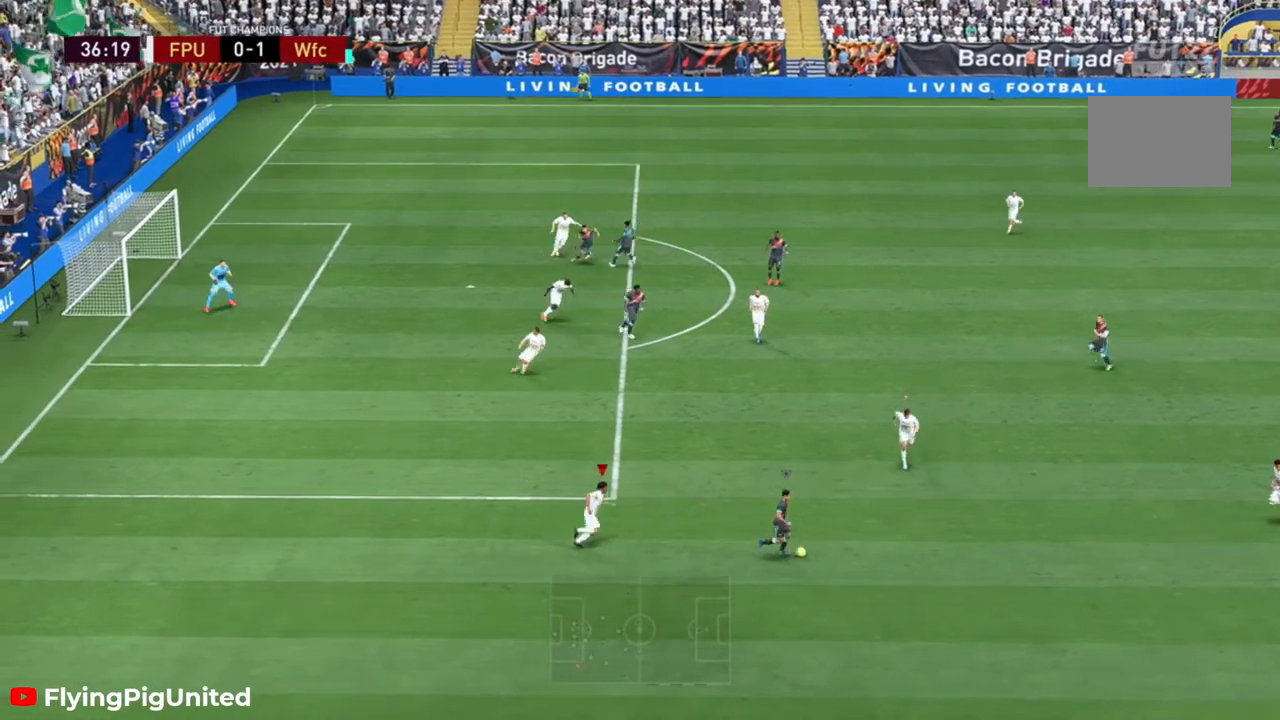
{"dt_ms": 500, "buttons": ["R2"], "left_stick": "right", "right_stick": "center", "events": []}
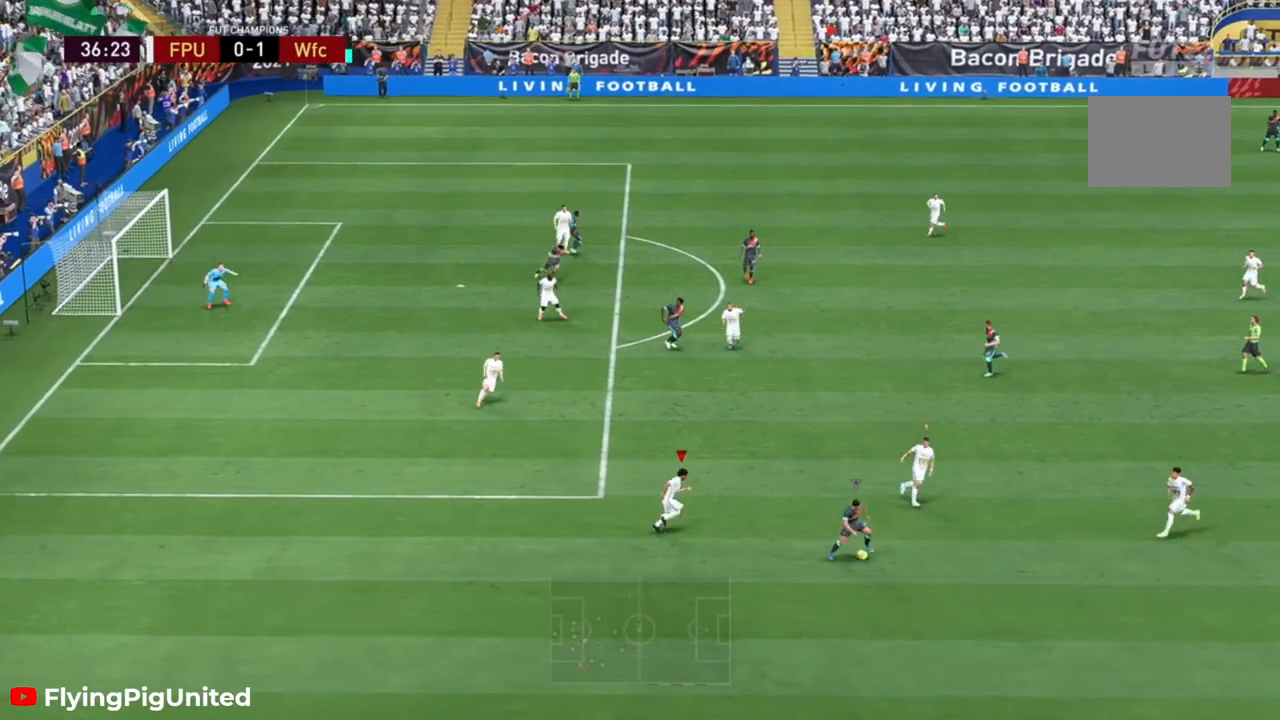
{"dt_ms": 1000, "buttons": ["R2"], "left_stick": "down-right", "right_stick": "center"}
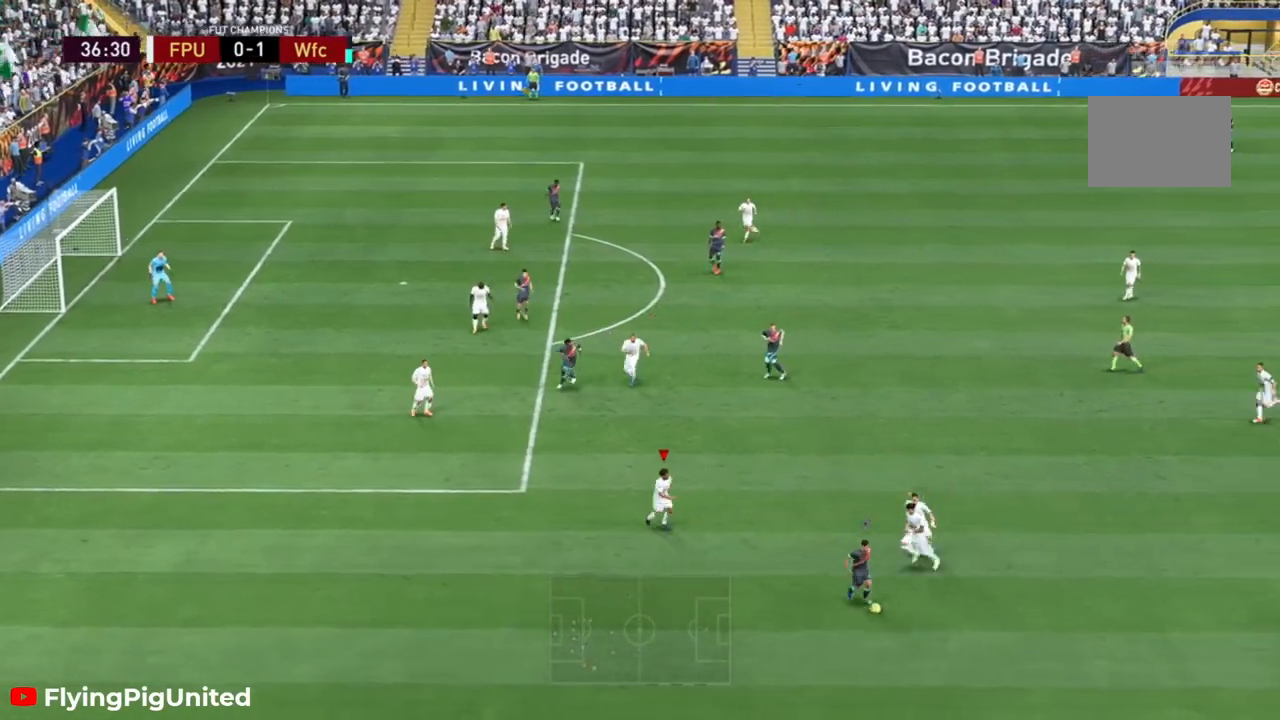
{"dt_ms": 500, "buttons": ["R2"], "left_stick": "down", "right_stick": "center", "events": [[267, "left_stick", "down"]]}
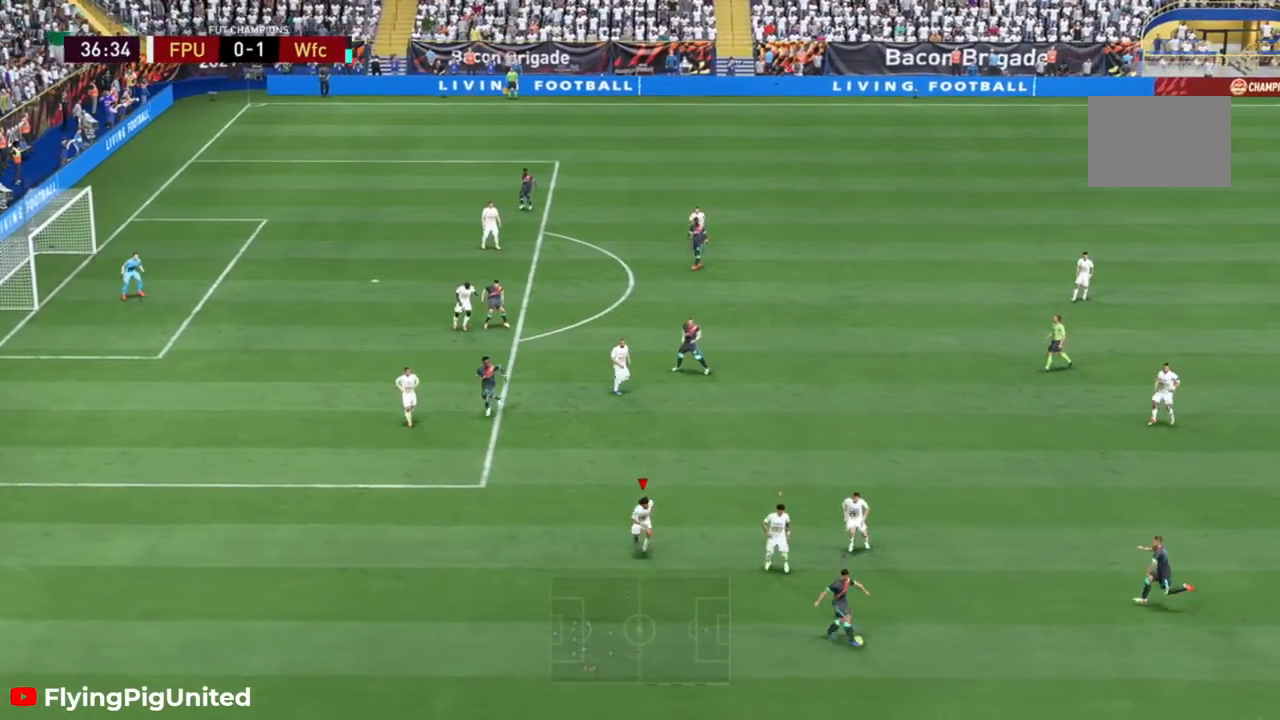
{"dt_ms": 500, "buttons": ["R2"], "left_stick": "right", "right_stick": "center", "events": [[300, "left_stick", "down-right"], [467, "left_stick", "right"]]}
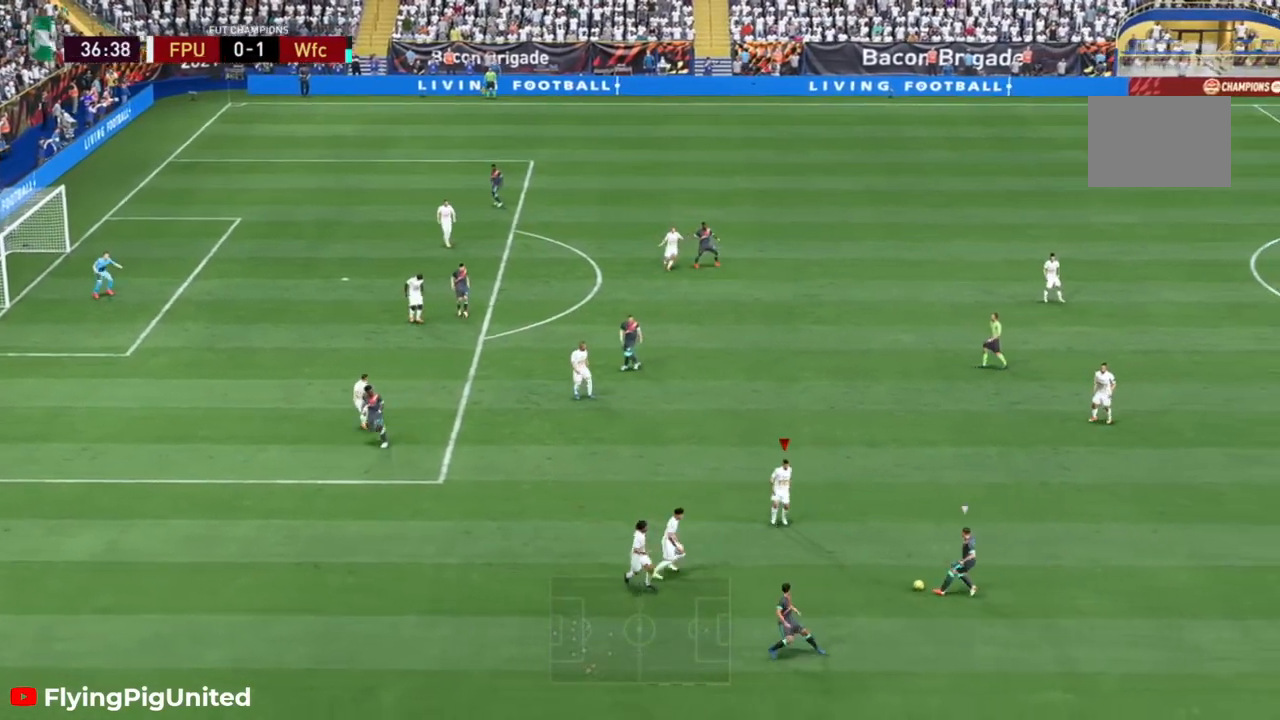
{"dt_ms": 500, "buttons": ["R2"], "left_stick": "right", "right_stick": "center", "events": [[17, "left_stick", "up-right"], [317, "left_stick", "right"]]}
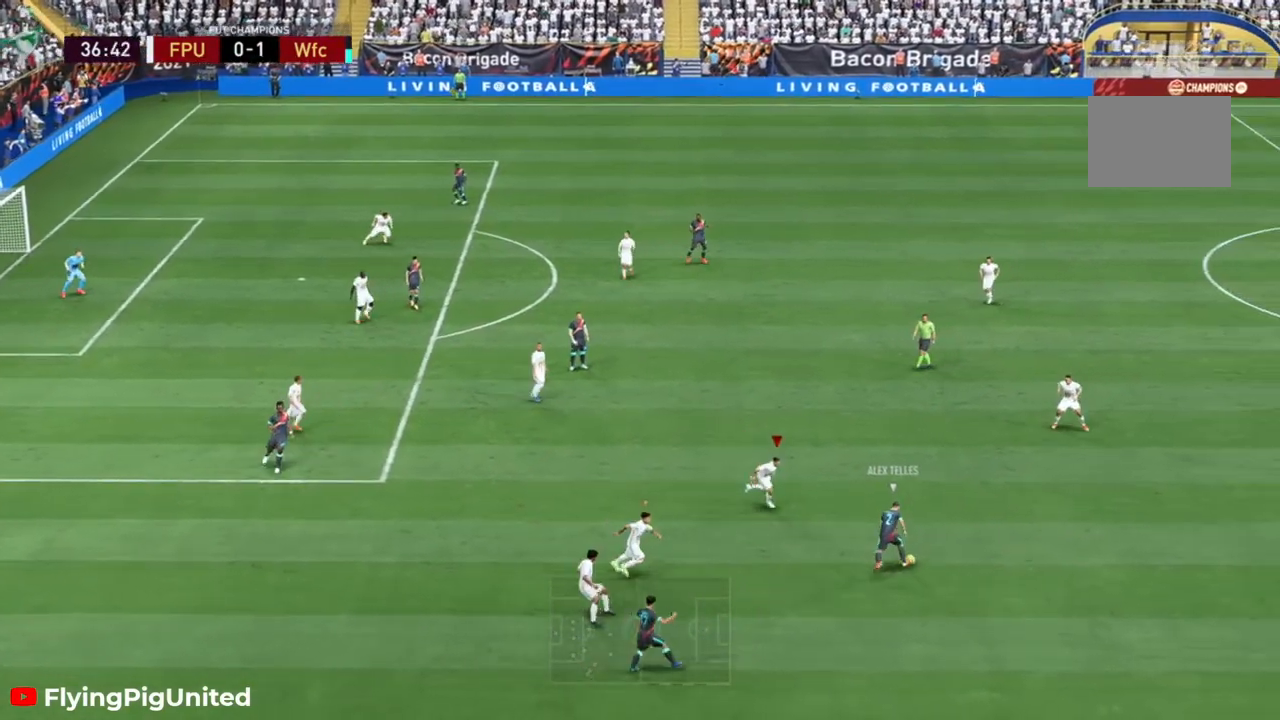
{"dt_ms": 500, "buttons": ["R2"], "left_stick": "up-right", "right_stick": "center", "events": [[433, "left_stick", "up-right"]]}
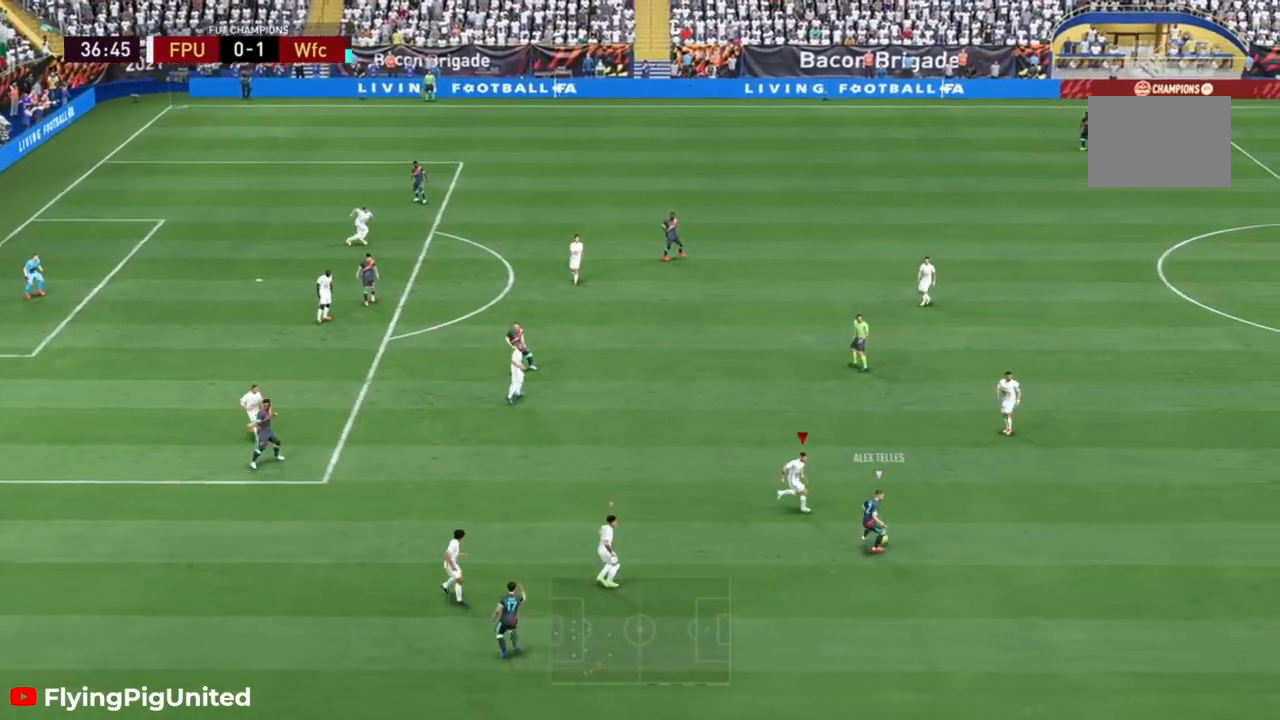
{"dt_ms": 500, "buttons": ["R2"], "left_stick": "down-right", "right_stick": "center", "events": [[450, "left_stick", "down-right"]]}
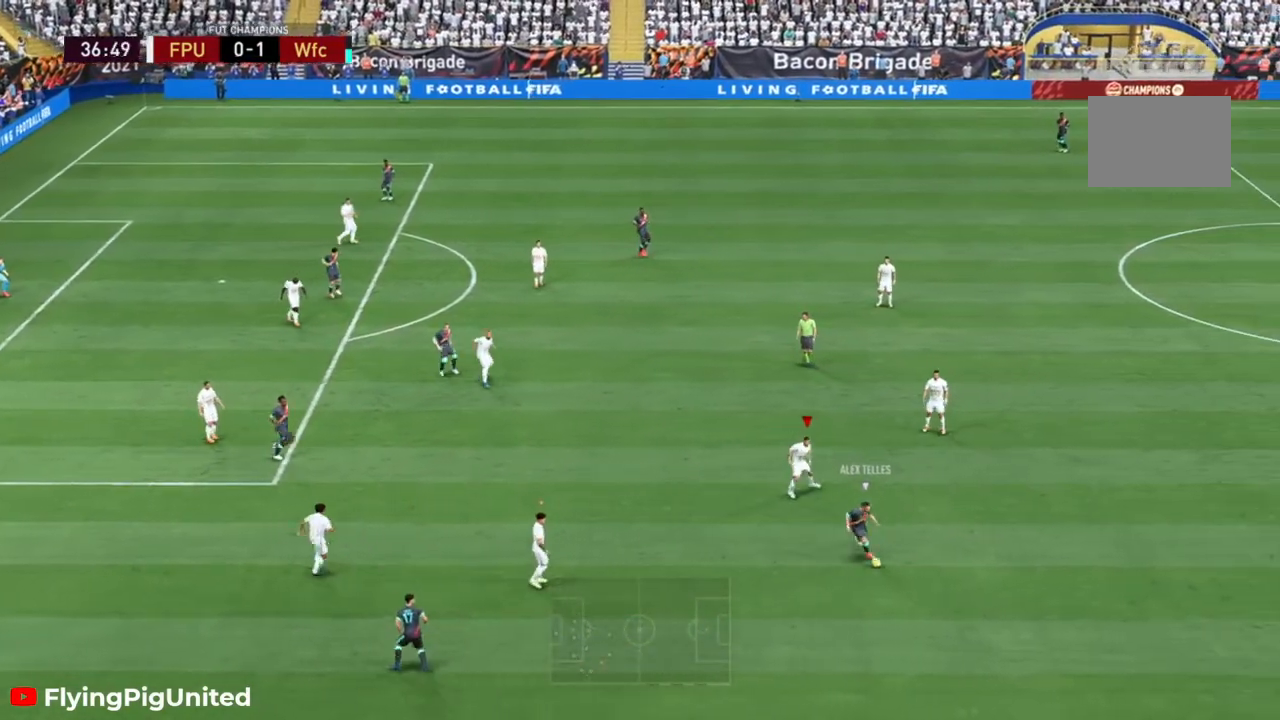
{"dt_ms": 500, "buttons": ["R2"], "left_stick": "down", "right_stick": "center", "events": [[317, "left_stick", "down"]]}
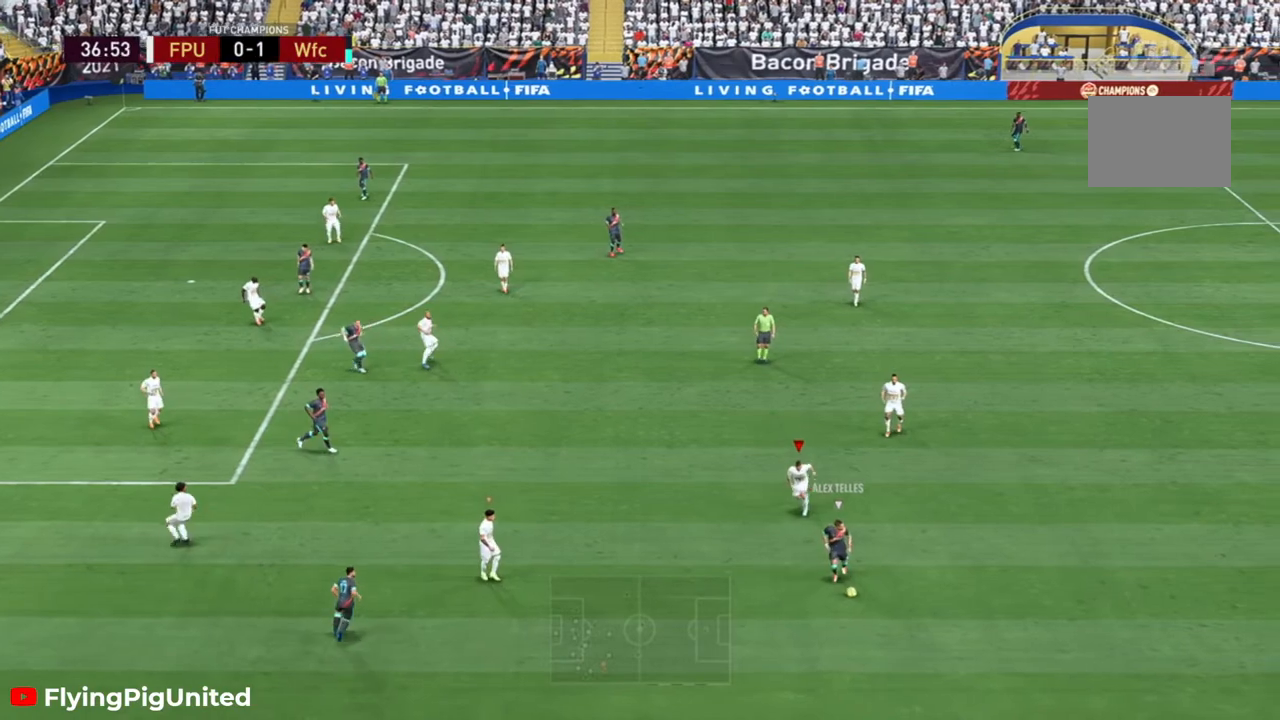
{"dt_ms": 500, "buttons": ["R2"], "left_stick": "down", "right_stick": "center", "events": [[50, "left_stick", "down-left"], [317, "left_stick", "down"]]}
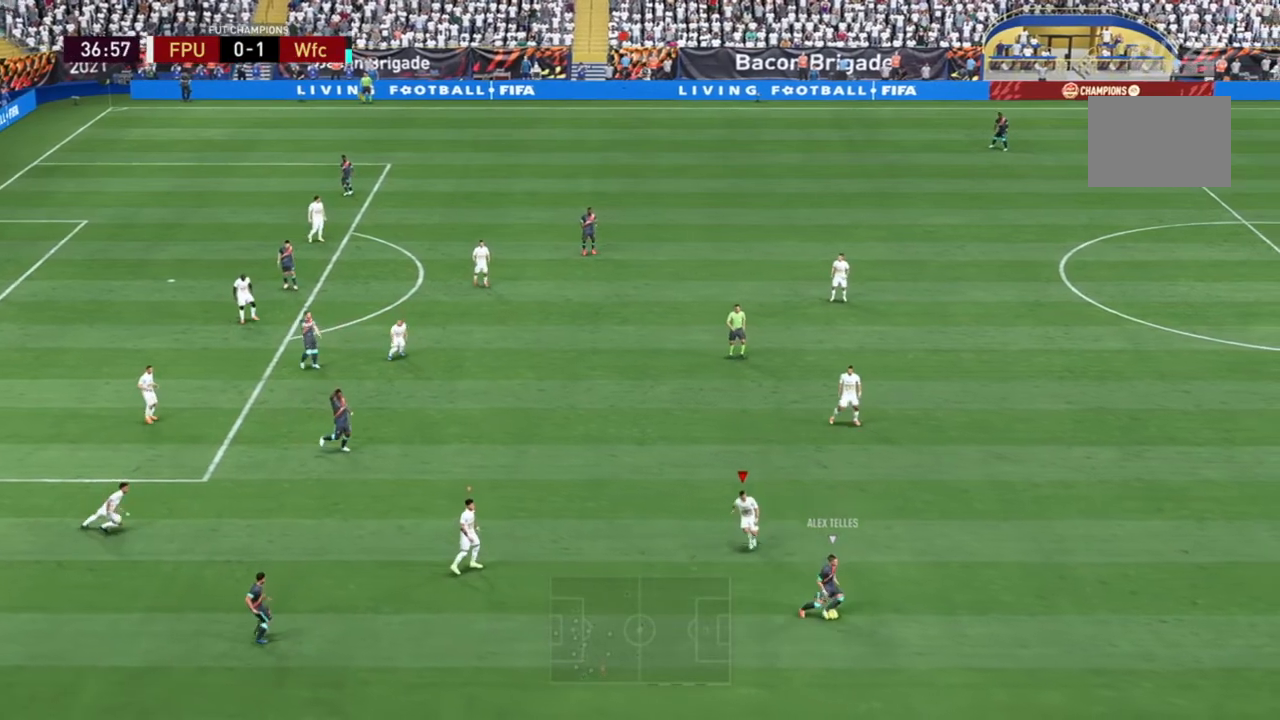
{"dt_ms": 500, "buttons": ["R2"], "left_stick": "right", "right_stick": "center", "events": [[83, "left_stick", "down-right"], [417, "left_stick", "right"]]}
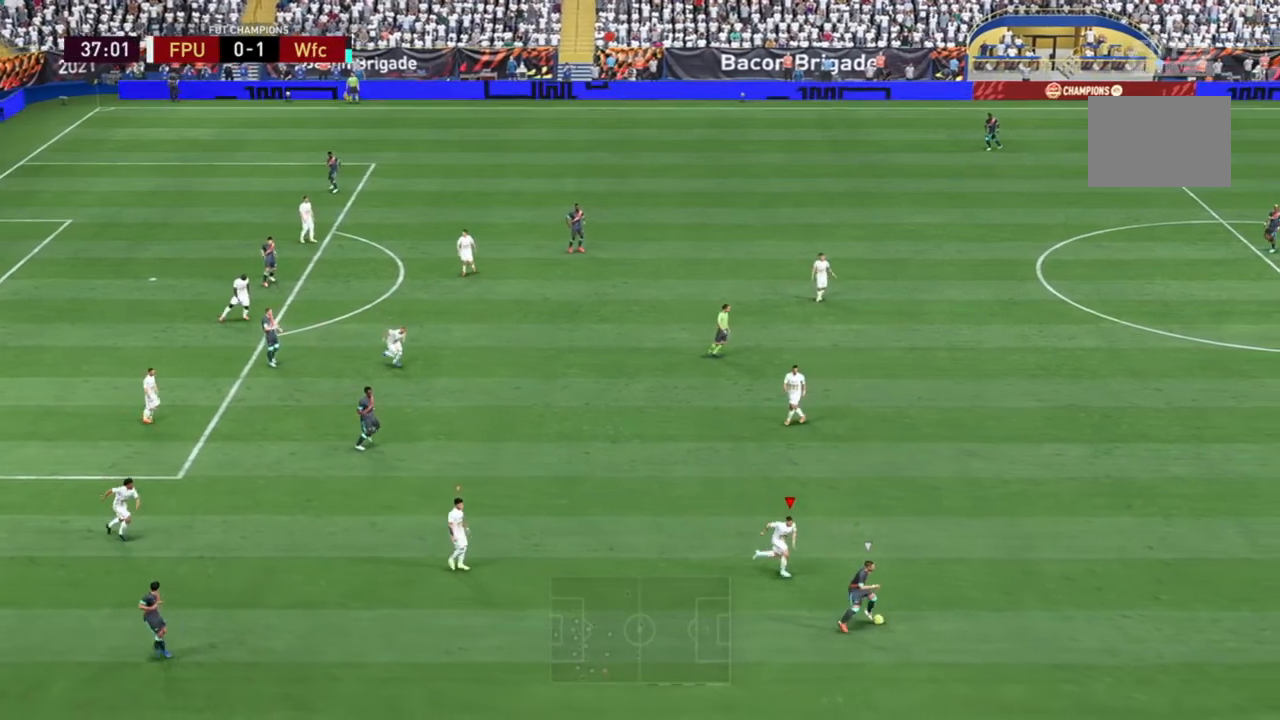
{"dt_ms": 500, "buttons": ["R2"], "left_stick": "down-right", "right_stick": "center", "events": [[300, "left_stick", "down-right"]]}
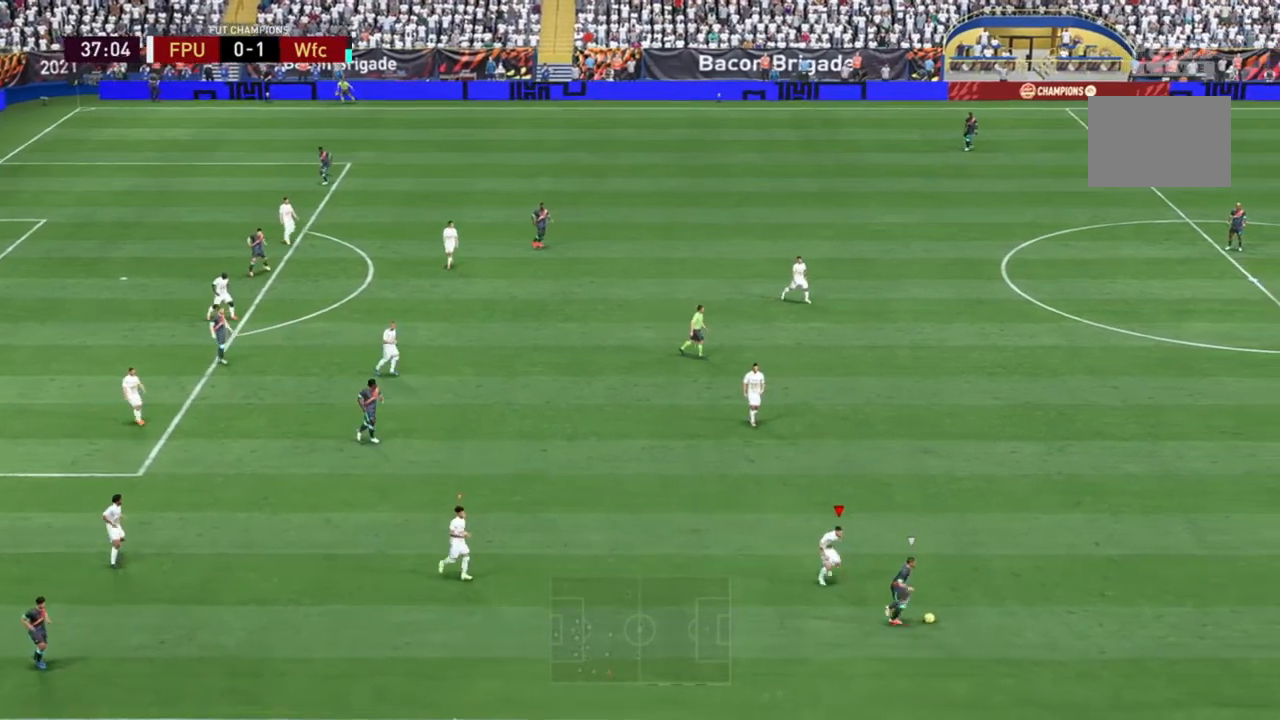
{"dt_ms": 500, "buttons": ["R2"], "left_stick": "right", "right_stick": "center", "events": [[300, "left_stick", "right"]]}
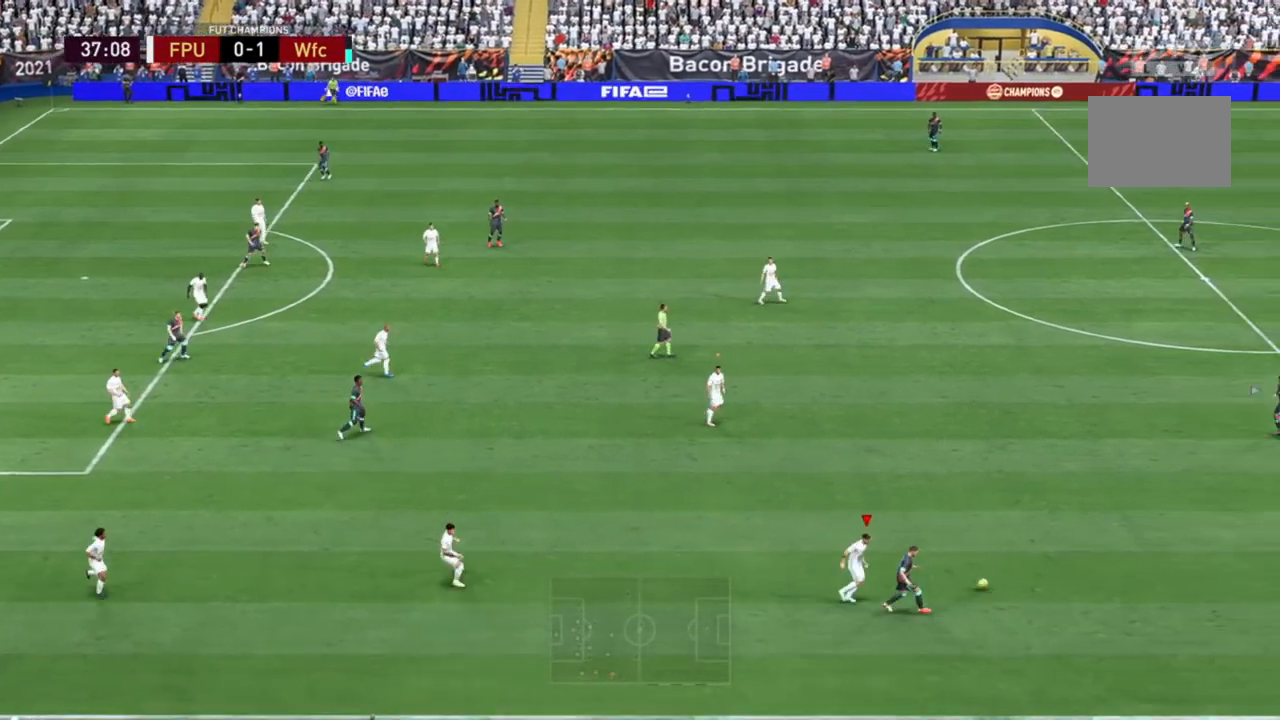
{"dt_ms": 500, "buttons": [], "left_stick": "center", "right_stick": "center", "events": [[350, "left_stick", "center"], [433, "R2", "up"]]}
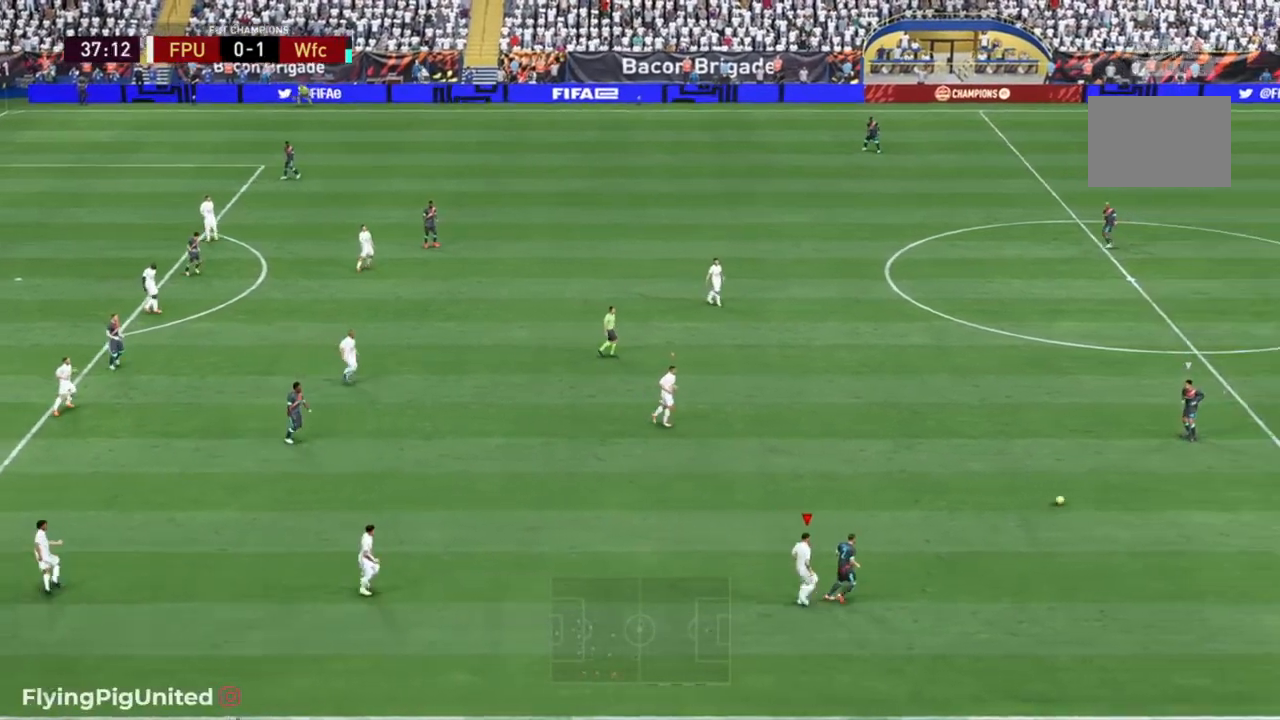
{"dt_ms": 500, "buttons": [], "left_stick": "up-right", "right_stick": "center", "events": [[17, "left_stick", "up"], [117, "left_stick", "up-right"]]}
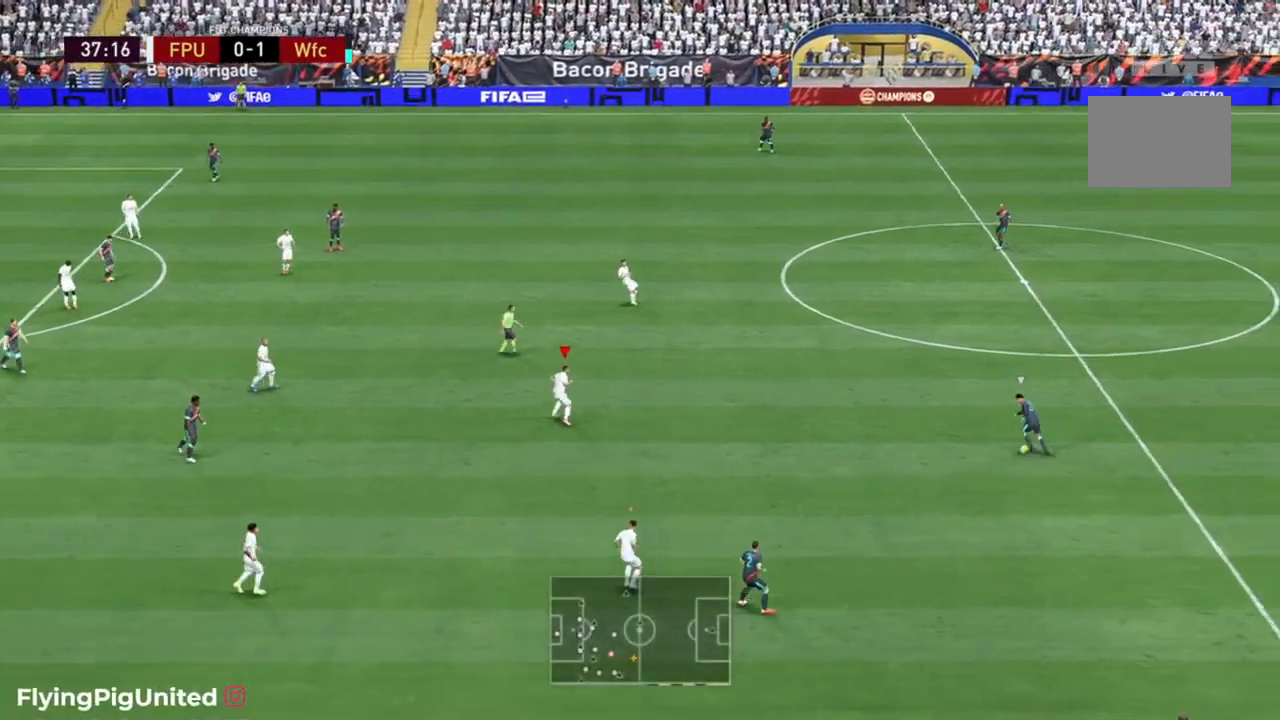
{"dt_ms": 500, "buttons": [], "left_stick": "up-right", "right_stick": "center", "events": []}
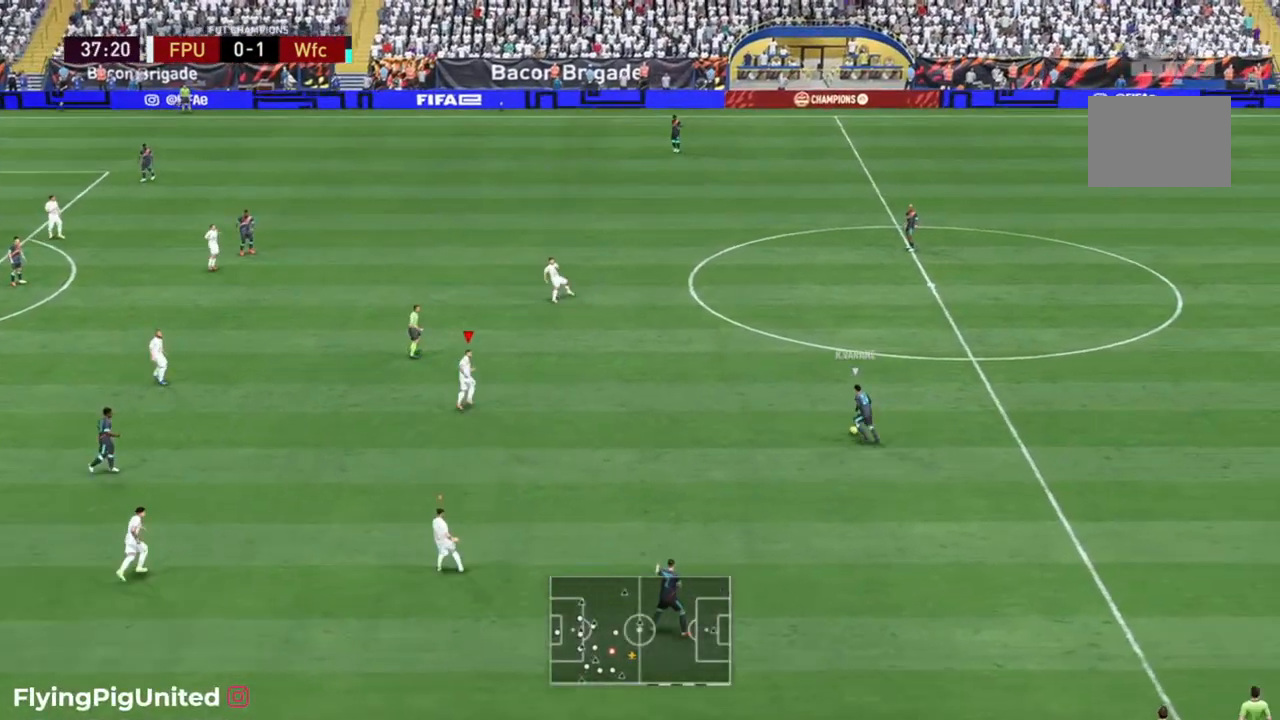
{"dt_ms": 500, "buttons": [], "left_stick": "up", "right_stick": "center", "events": [[400, "left_stick", "up"]]}